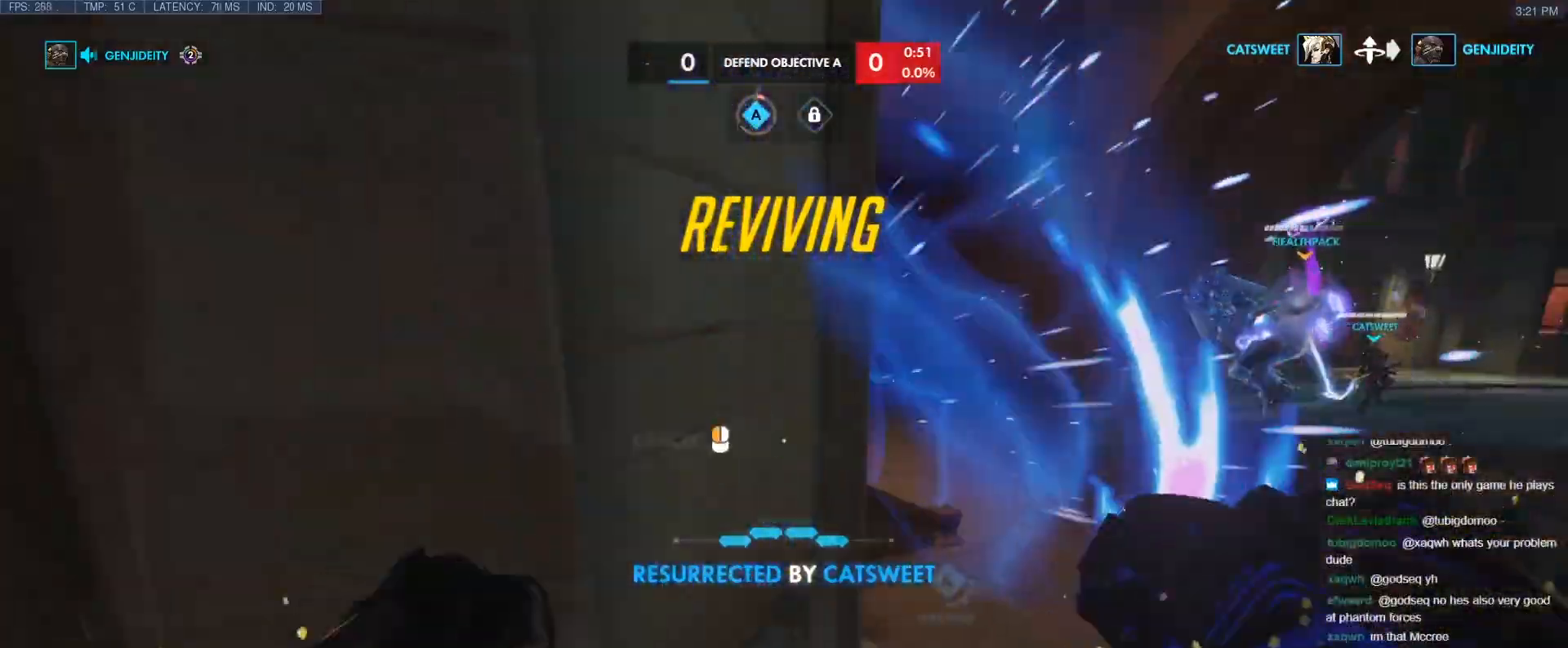
Gameplay with keyboard; each line is a JSON object with the keys held at the frame after it. "events" lists presses ("down") and releases ("up") of "1", "2", "3", "4", "5", "a", "alt", "b", "c", "caps_lock", "ctrl", "d", "e", "f", "g", "n", "q", "r", "s", "shift", "space", "t", "tab", "v", "w", "x" and "z" between this image and that frame as [ms after this image, input, new state], when the widget could be followed in between. No other keys are recorded. Mouse input is not recorded.
{"keys": ["d", "w"], "events": []}
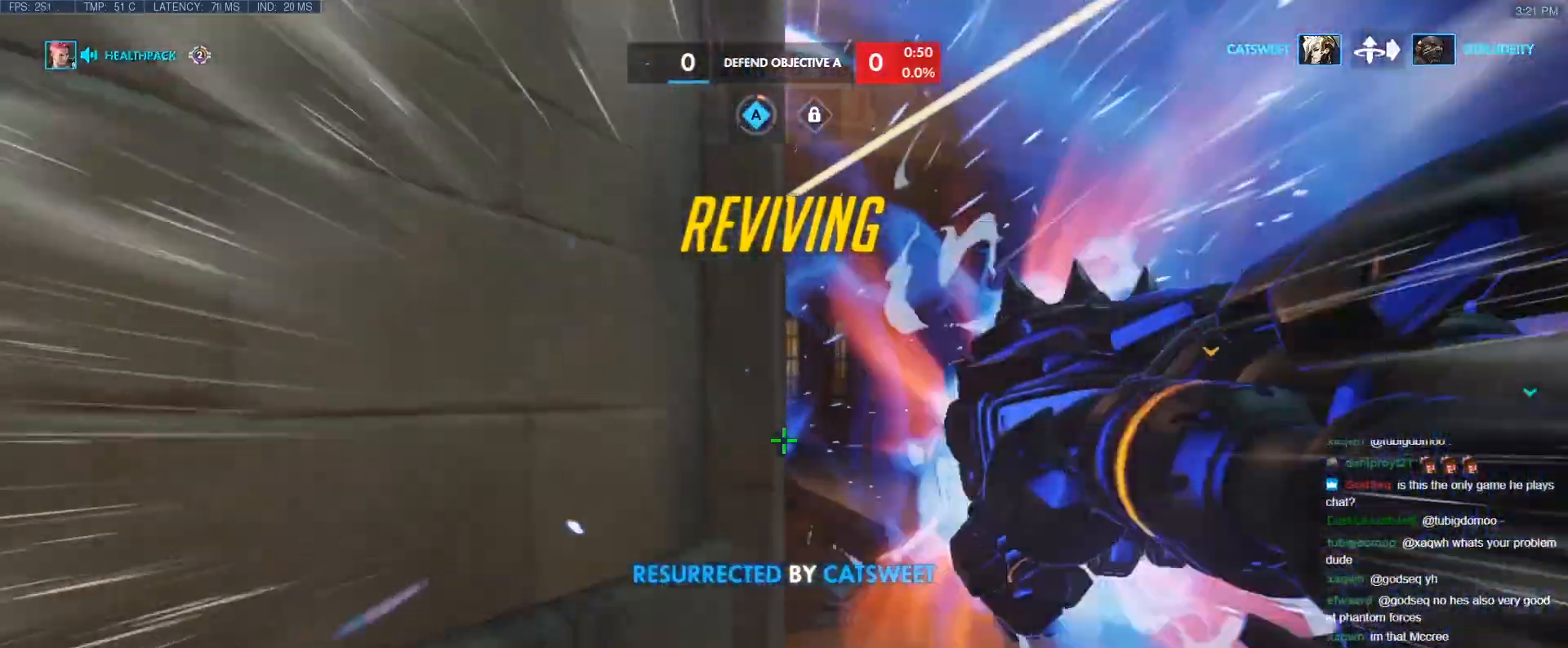
{"keys": ["a", "w"], "events": [[17, "d", "up"], [100, "a", "down"], [250, "d", "down"], [300, "d", "up"], [383, "w", "up"], [433, "w", "down"]]}
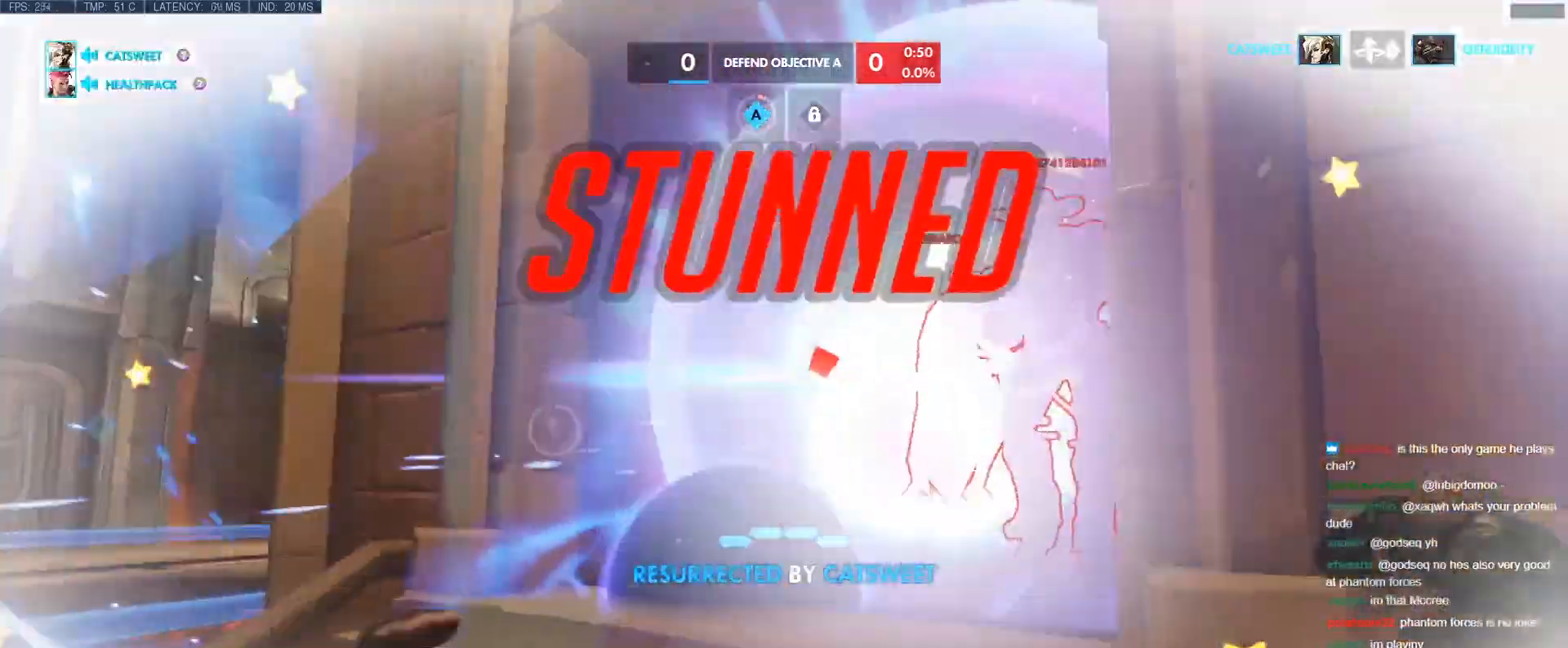
{"keys": ["d"], "events": [[117, "a", "up"], [300, "d", "down"], [350, "w", "up"], [400, "shift", "down"], [500, "shift", "up"]]}
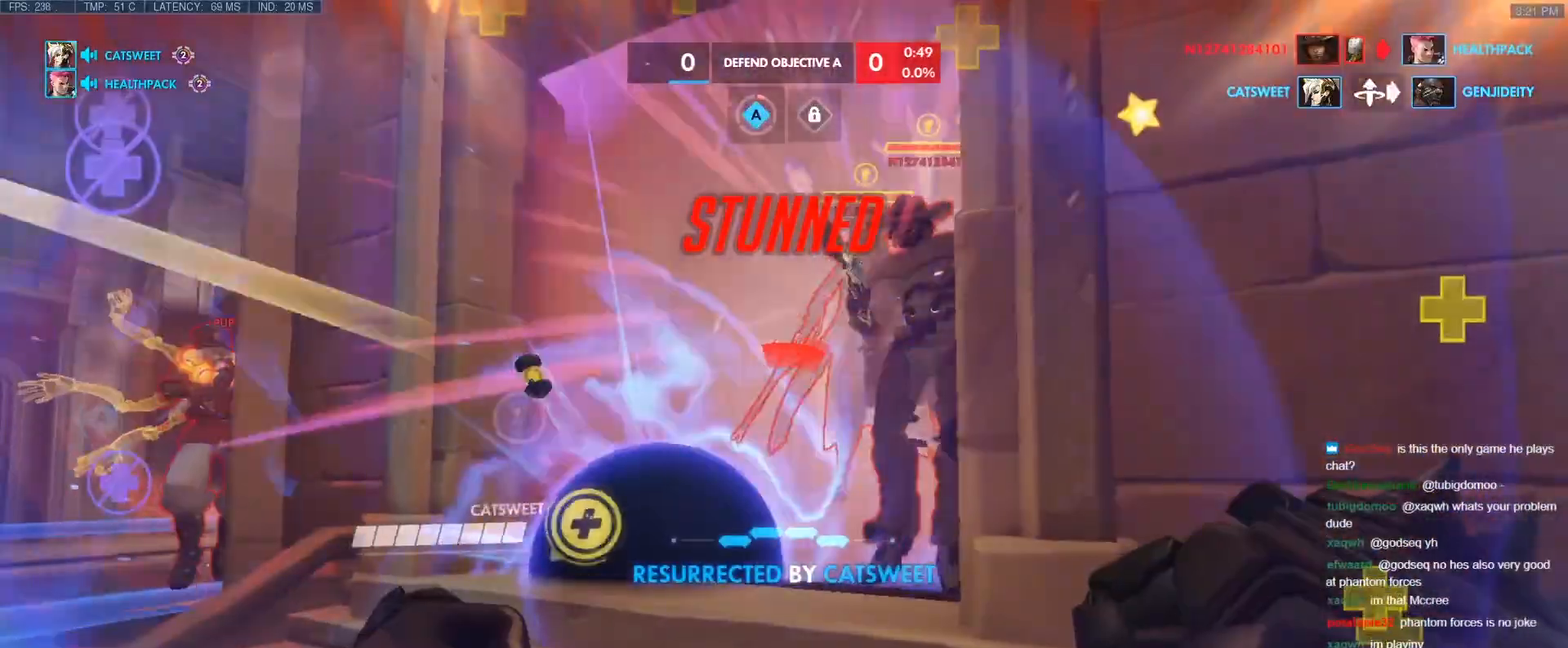
{"keys": ["s"], "events": [[33, "s", "down"], [33, "shift", "down"], [83, "d", "up"], [183, "d", "down"], [183, "shift", "up"], [233, "shift", "down"], [283, "d", "up"], [317, "d", "down"], [367, "d", "up"], [417, "shift", "up"]]}
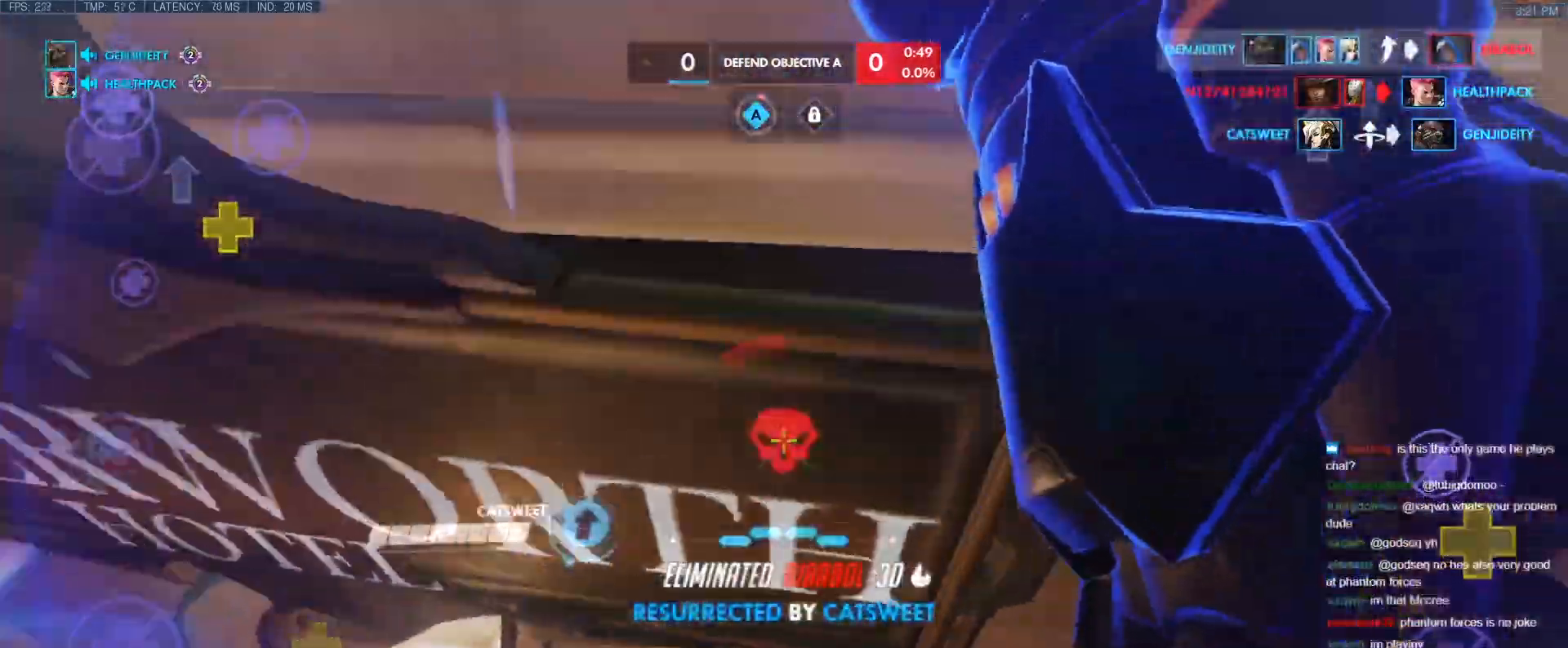
{"keys": ["a"], "events": [[150, "e", "down"], [250, "a", "down"], [250, "e", "up"], [300, "e", "down"], [333, "e", "up"], [333, "s", "up"], [383, "e", "down"], [383, "w", "down"], [433, "e", "up"], [433, "w", "up"]]}
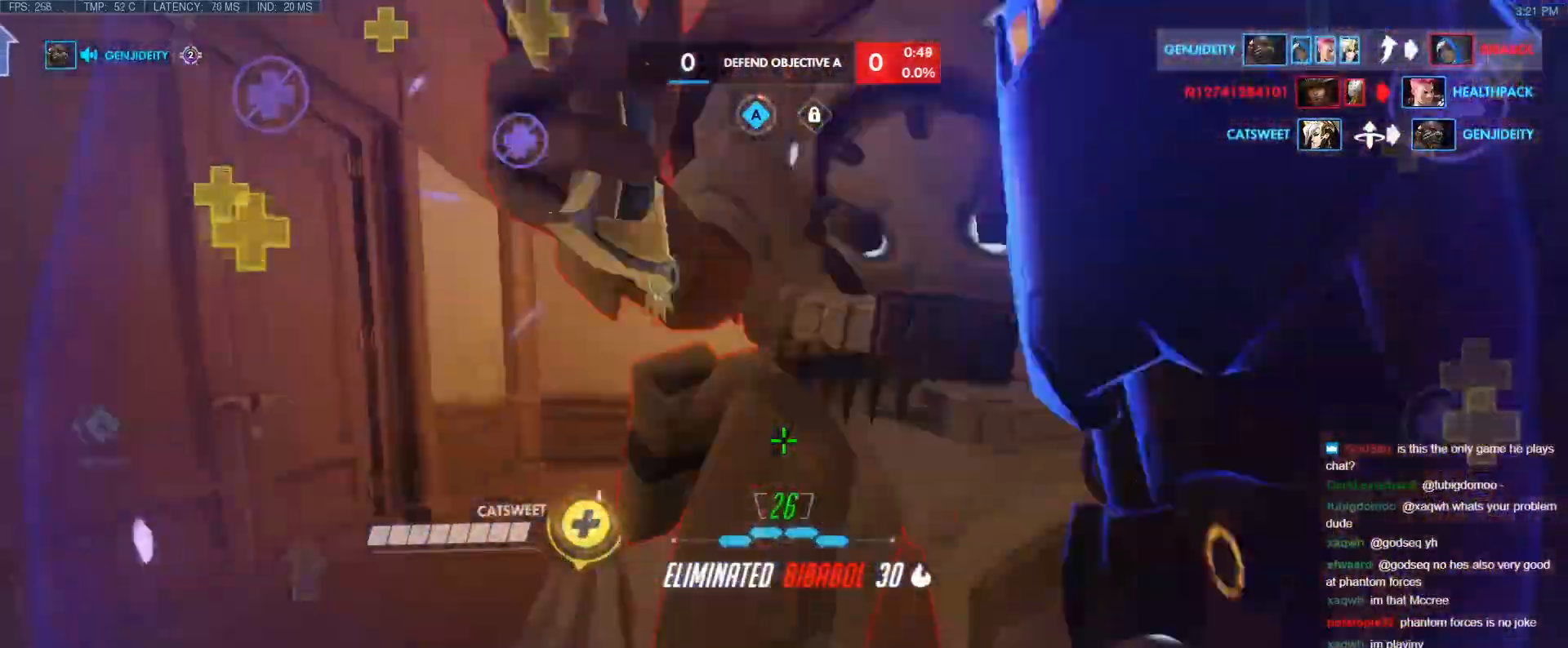
{"keys": ["d"], "events": [[33, "s", "down"], [83, "a", "up"], [267, "d", "down"], [317, "space", "down"], [400, "s", "up"], [450, "space", "up"]]}
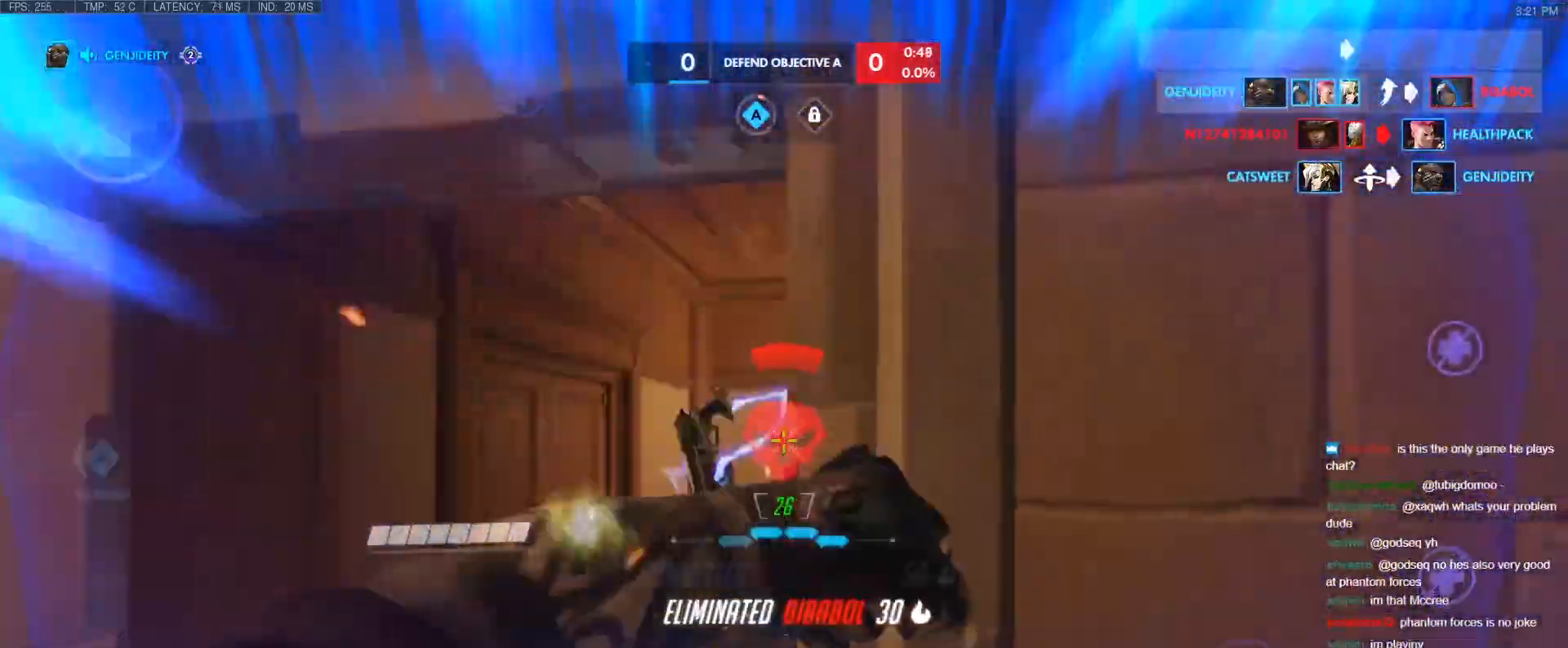
{"keys": ["w"], "events": [[183, "w", "down"], [283, "d", "up"], [367, "d", "down"], [467, "d", "up"]]}
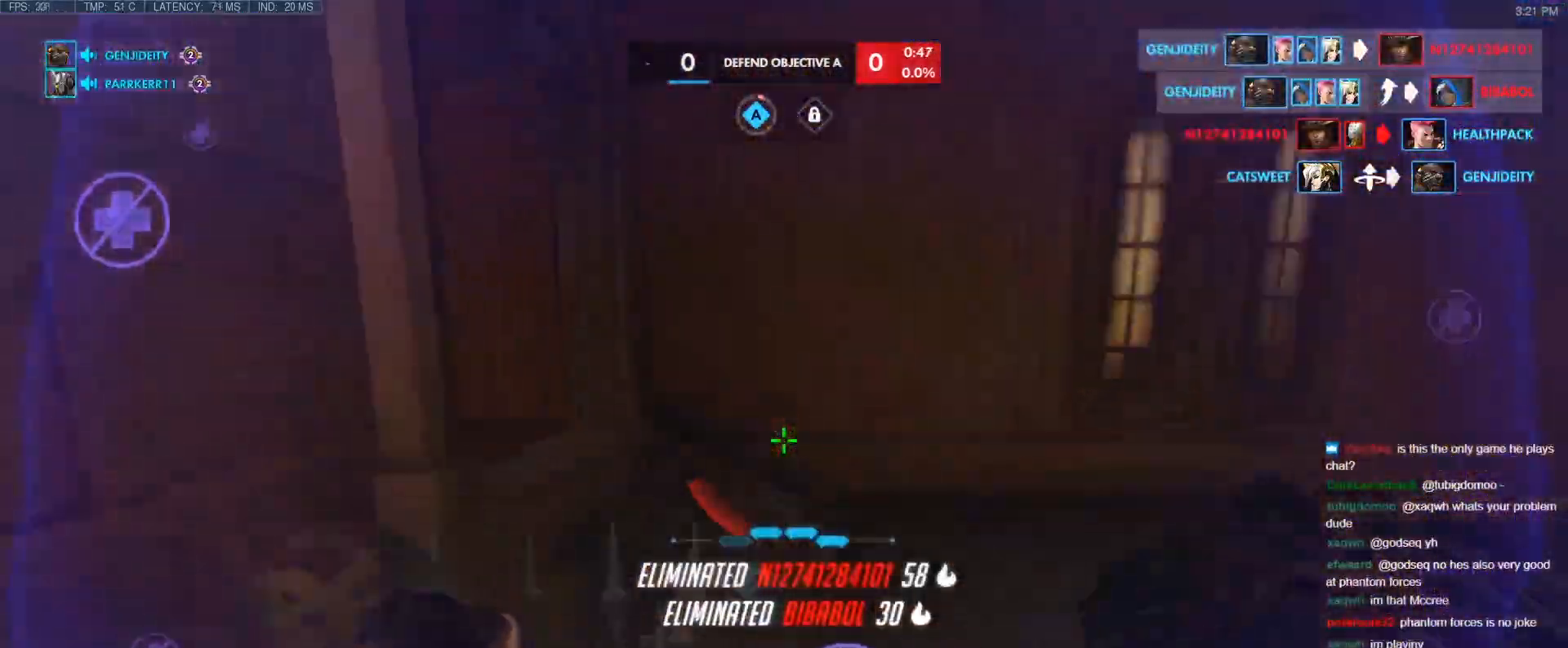
{"keys": ["d", "w"], "events": [[100, "d", "down"], [200, "space", "down"], [333, "space", "up"]]}
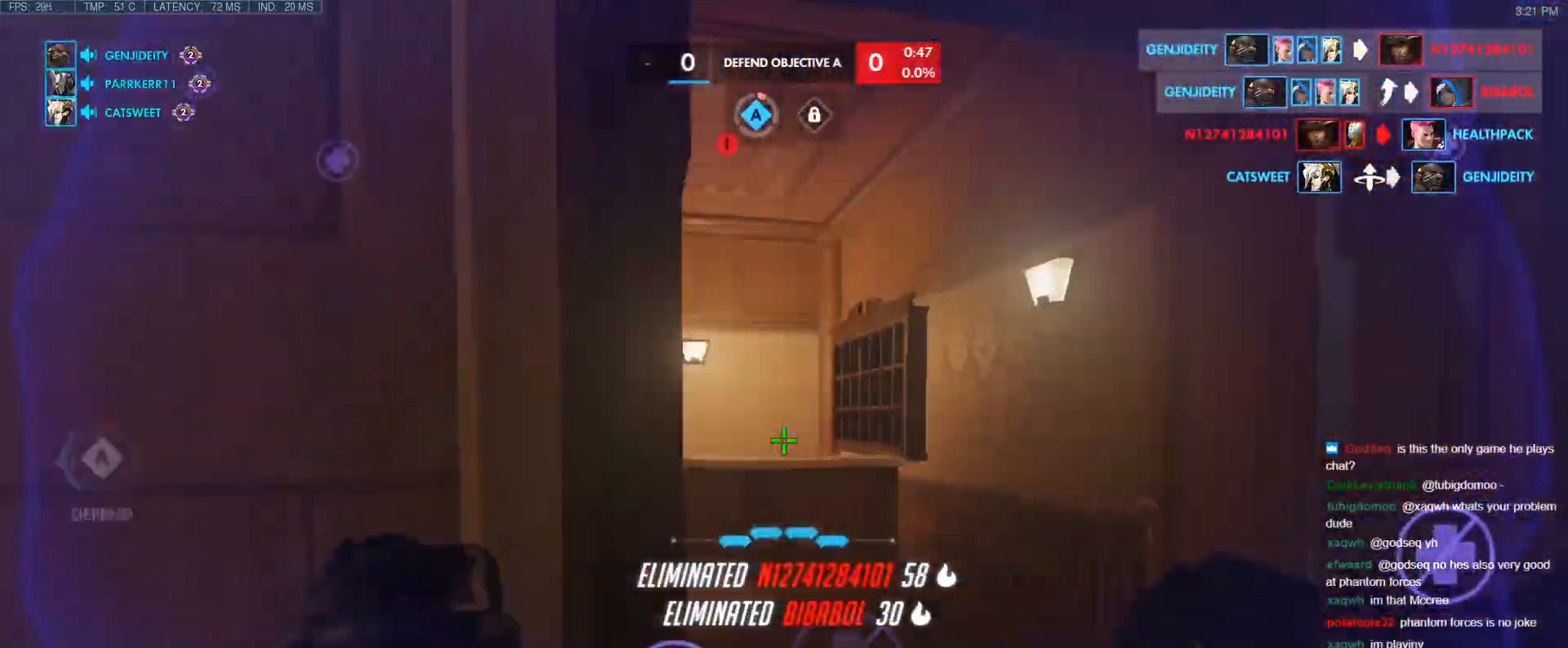
{"keys": ["space", "w"], "events": [[267, "d", "up"], [450, "space", "down"]]}
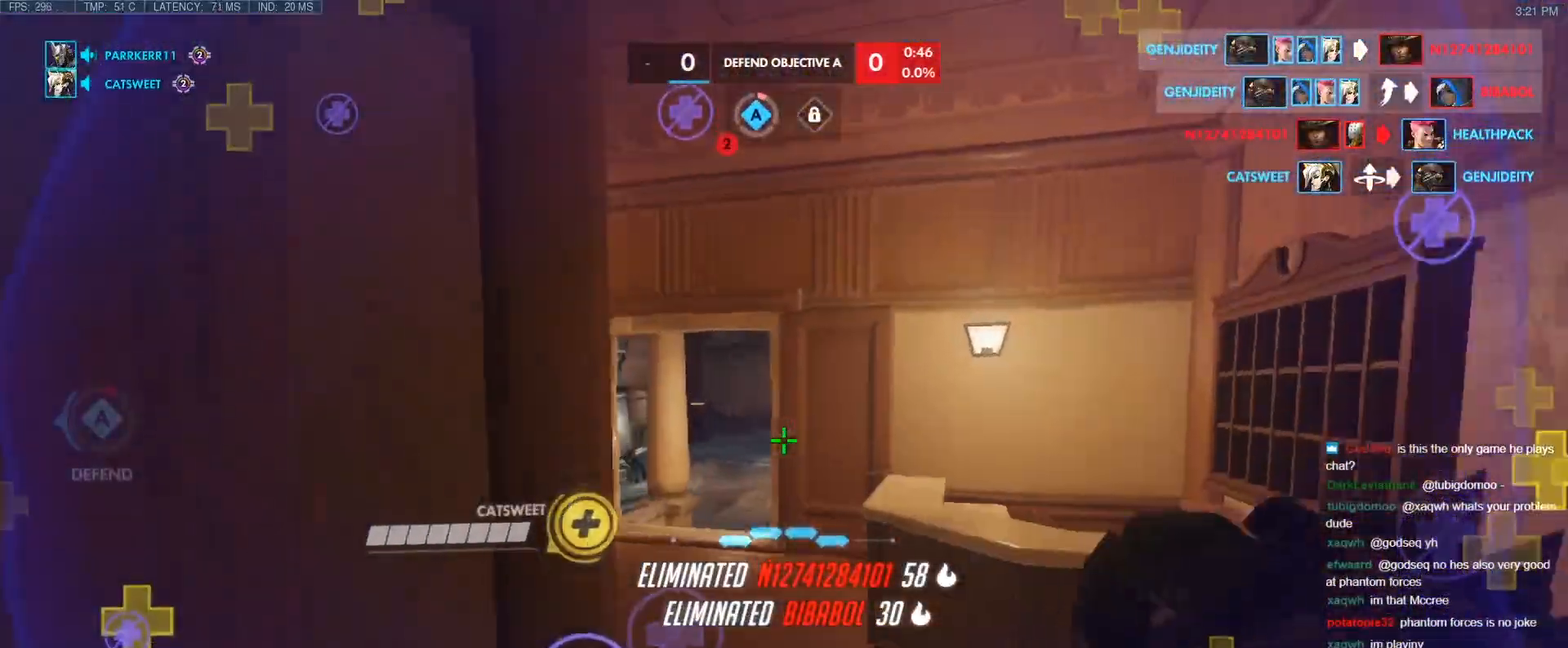
{"keys": ["a", "w"], "events": [[83, "space", "up"], [417, "a", "down"]]}
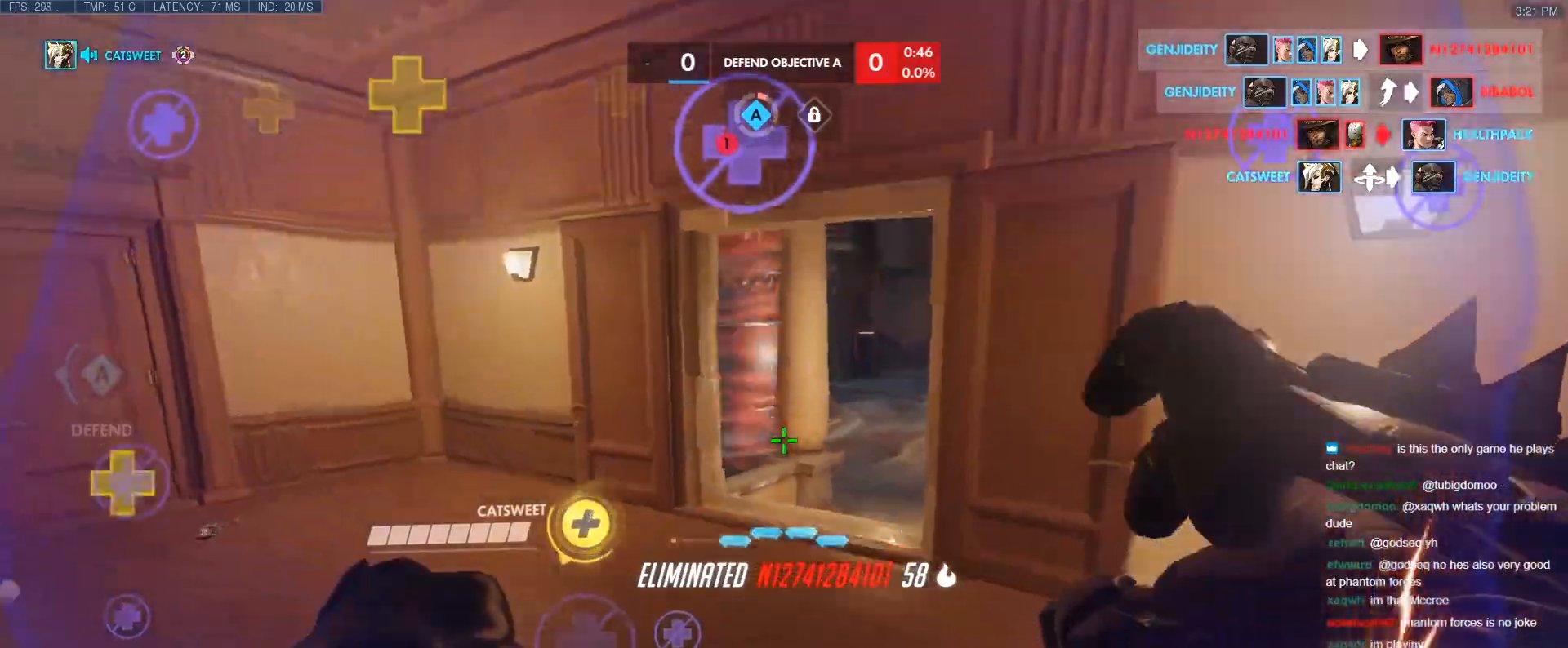
{"keys": ["a", "w"], "events": []}
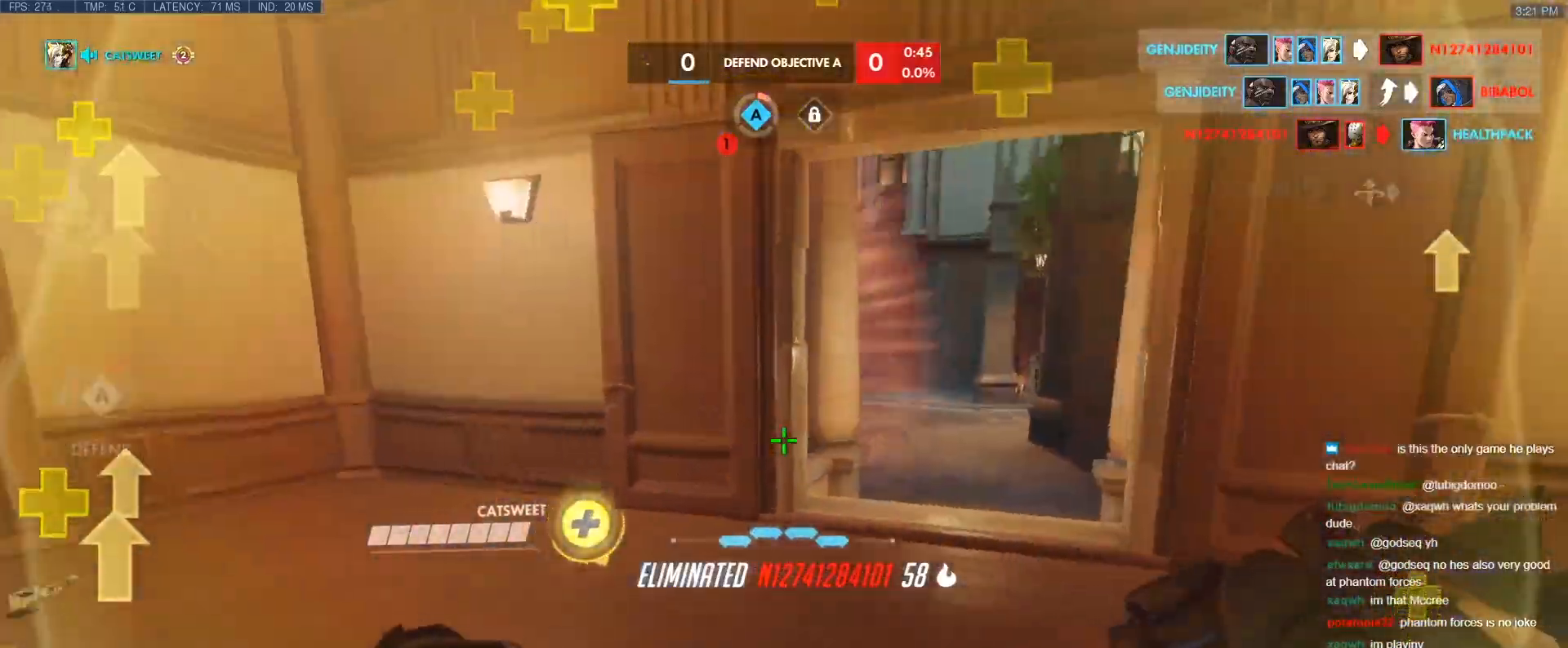
{"keys": ["w"], "events": [[167, "a", "up"], [217, "d", "down"], [267, "d", "up"], [350, "space", "down"], [500, "space", "up"]]}
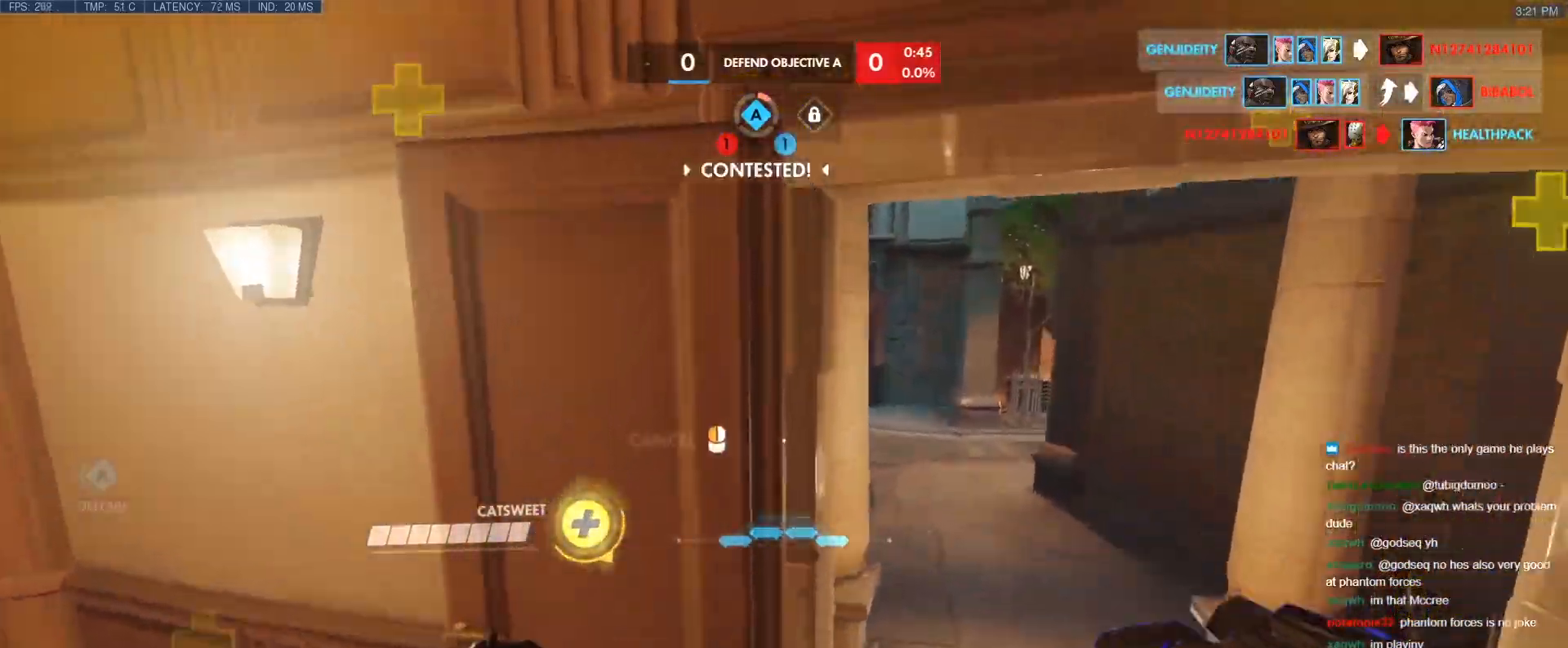
{"keys": ["d", "w"], "events": [[50, "d", "down"]]}
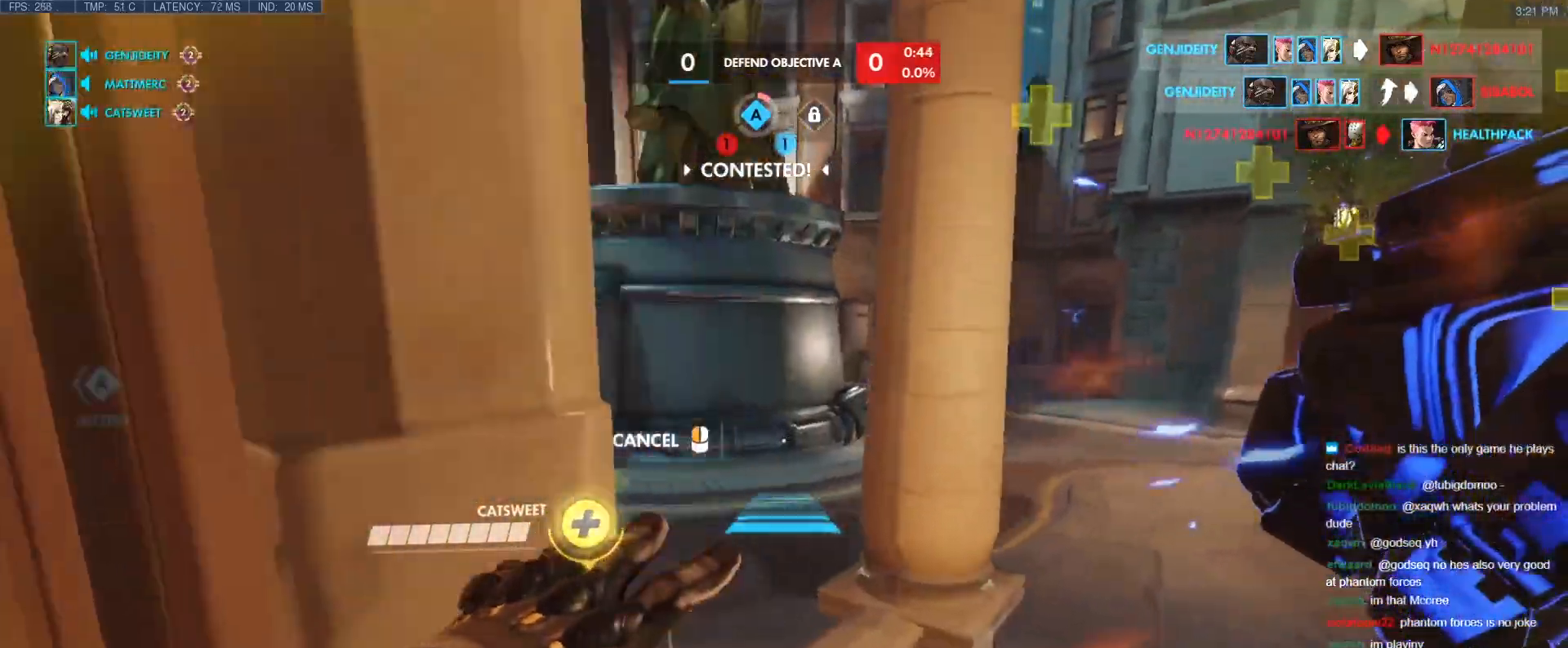
{"keys": ["d", "w"], "events": [[333, "w", "up"], [383, "w", "down"]]}
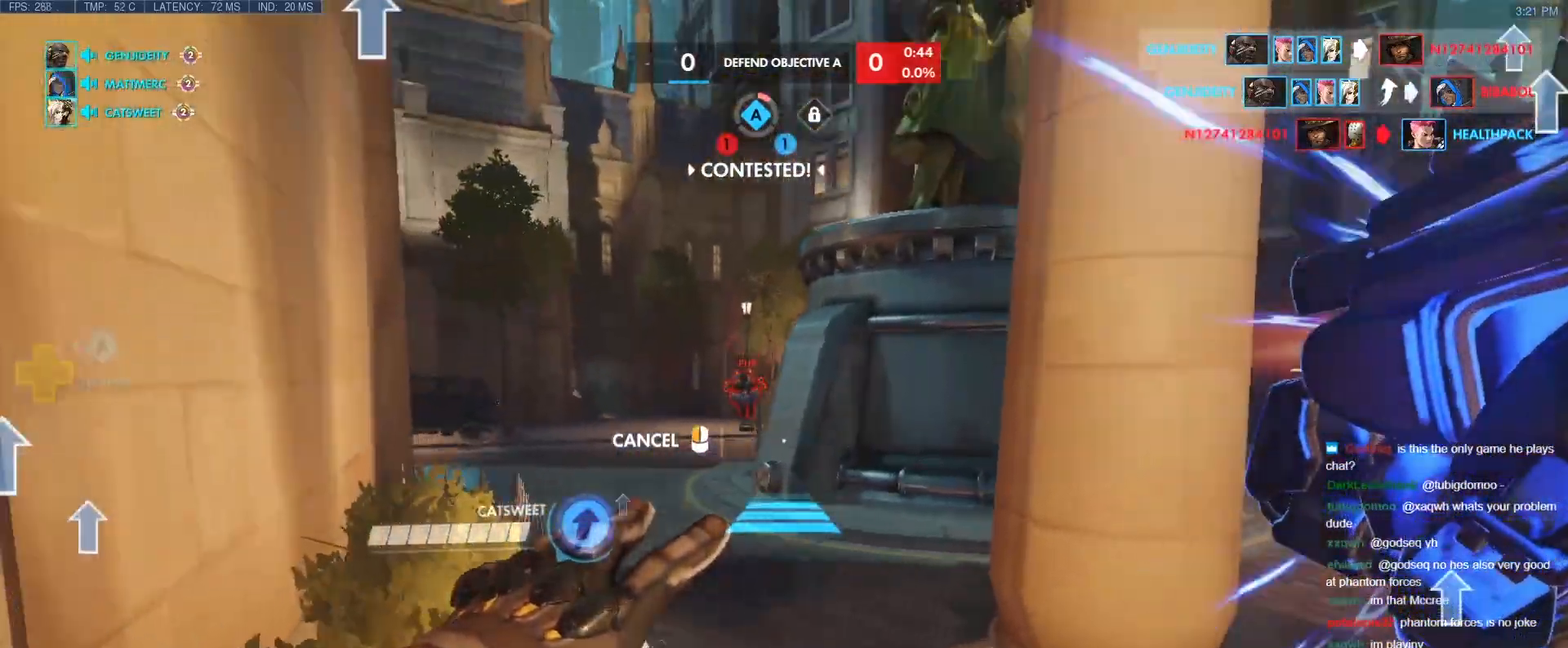
{"keys": ["space", "w"], "events": [[83, "d", "up"], [500, "space", "down"]]}
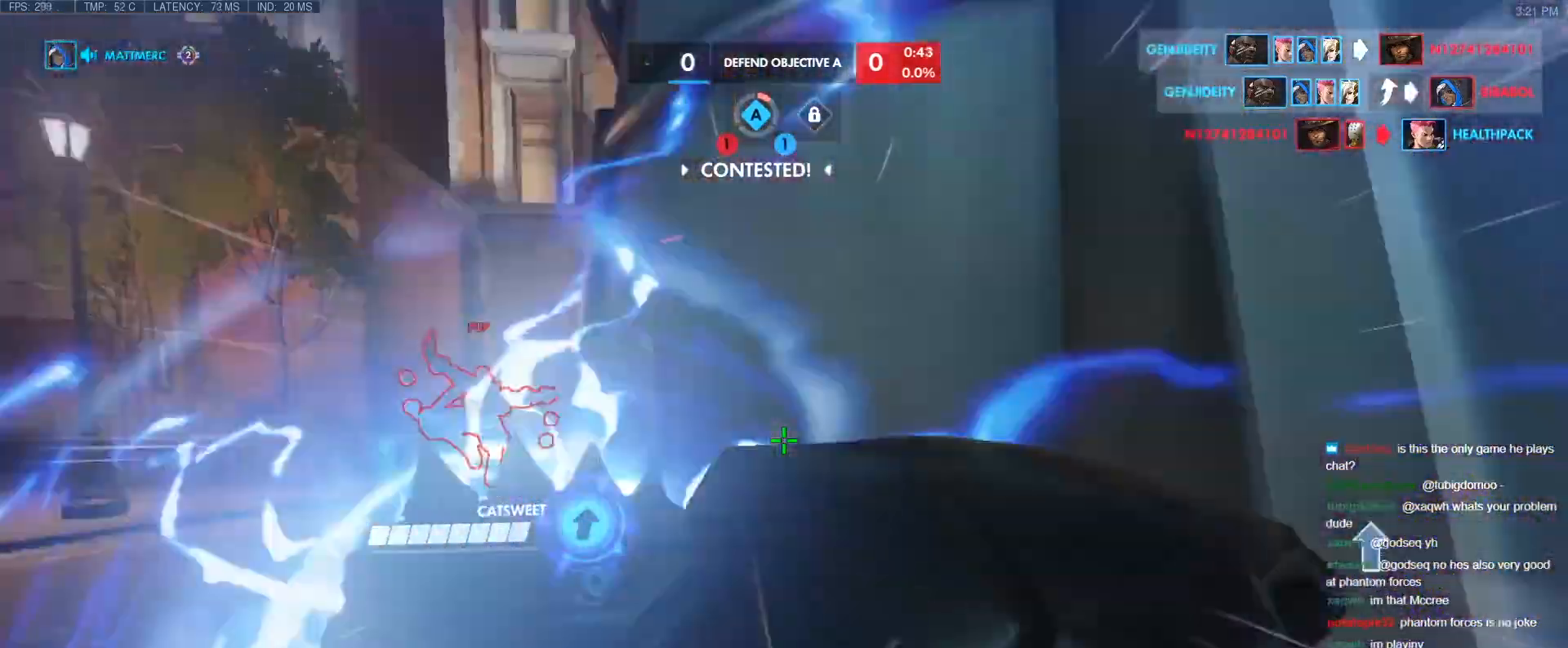
{"keys": ["a", "w"], "events": [[83, "space", "up"], [467, "a", "down"]]}
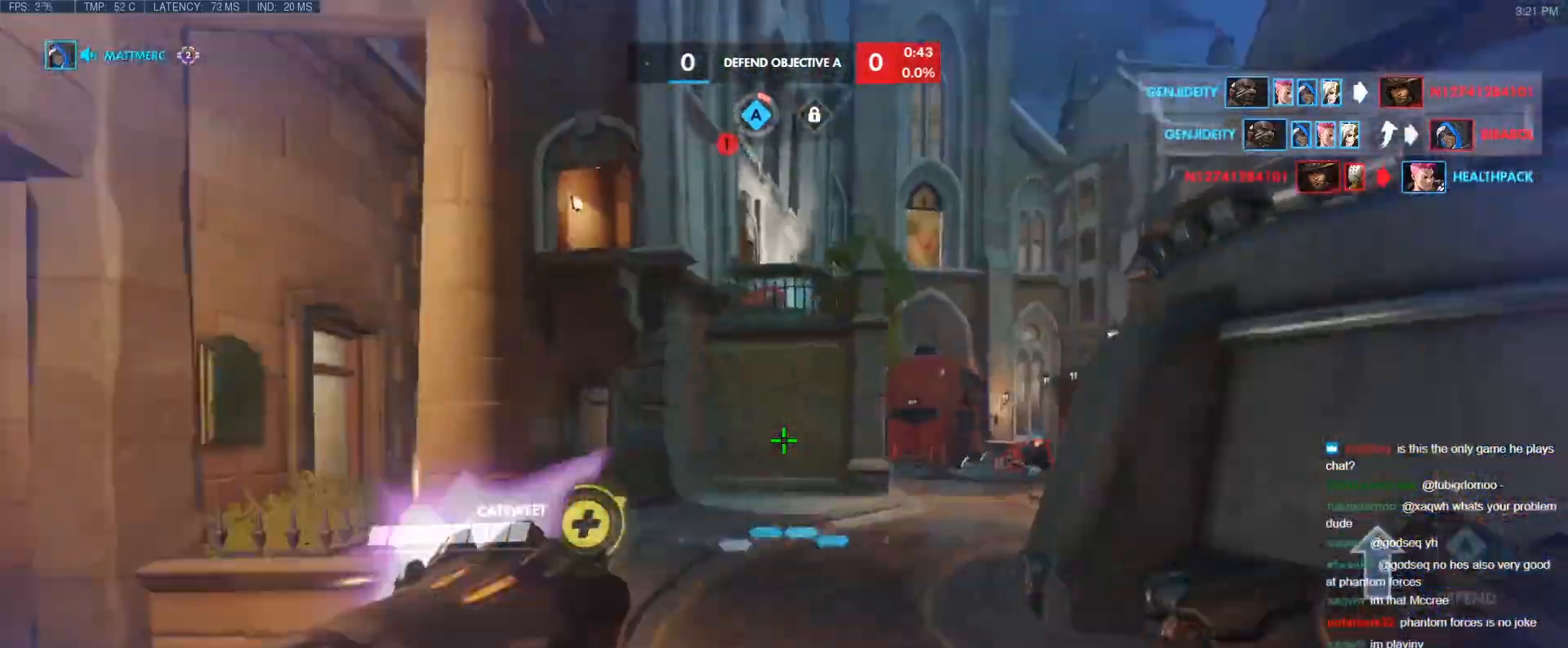
{"keys": ["d", "w"], "events": [[17, "a", "up"], [250, "d", "down"]]}
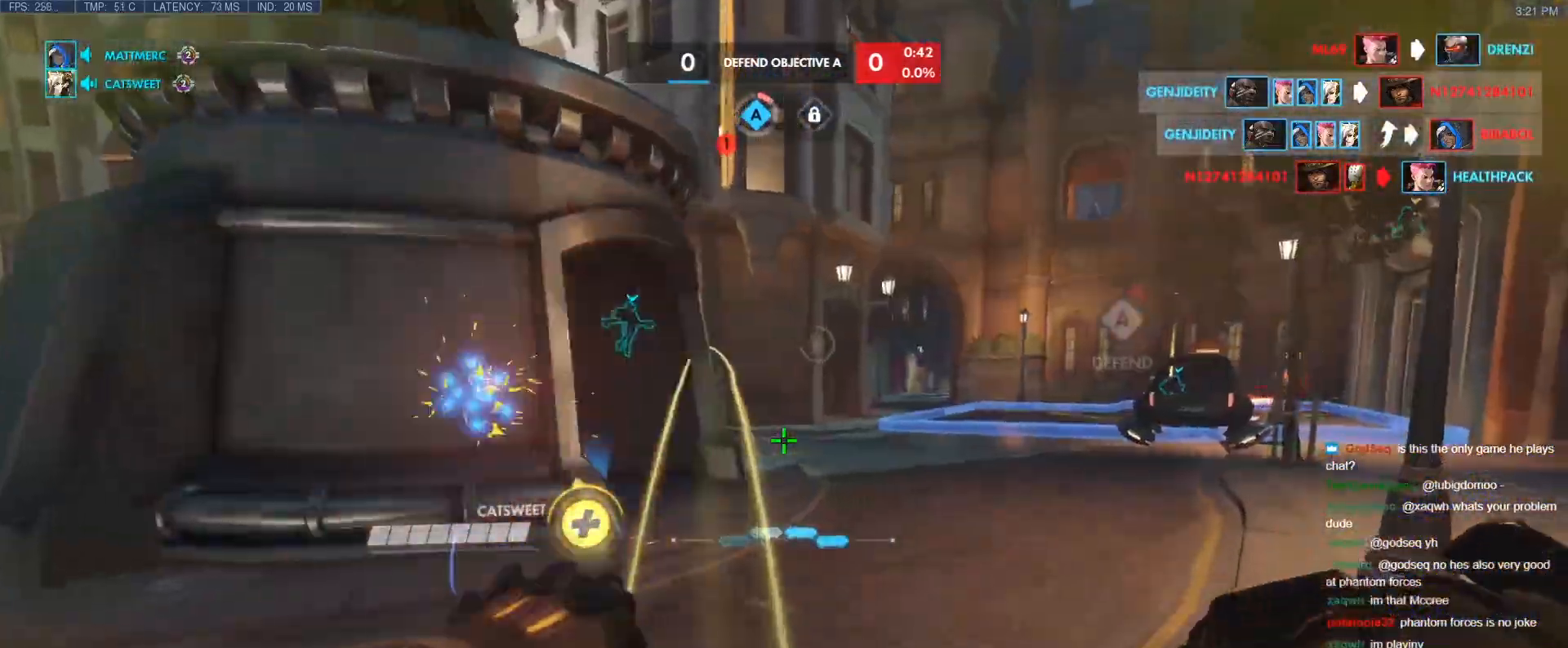
{"keys": [], "events": [[33, "space", "down"], [167, "space", "up"], [217, "d", "up"], [267, "e", "down"], [350, "e", "up"], [400, "w", "up"]]}
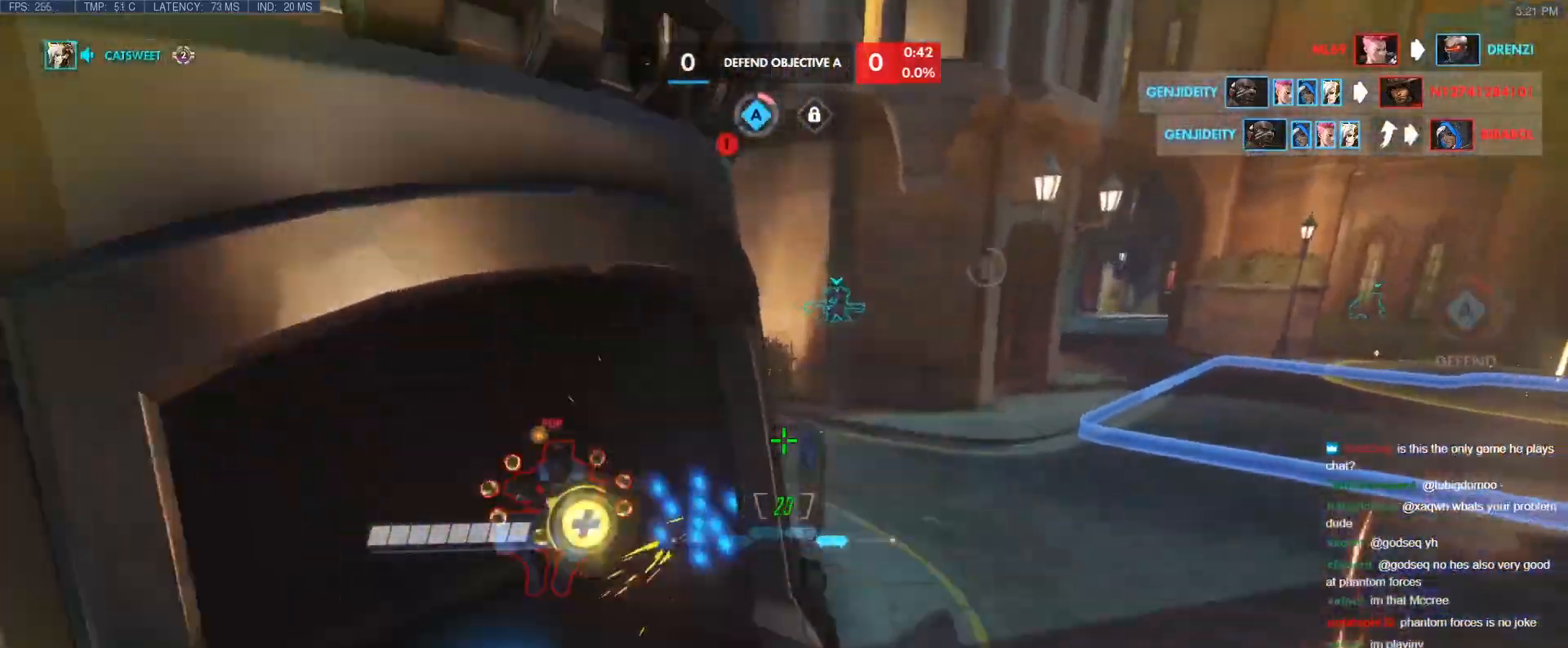
{"keys": ["a", "s"], "events": [[50, "d", "down"], [133, "s", "down"], [283, "a", "down"], [333, "d", "up"]]}
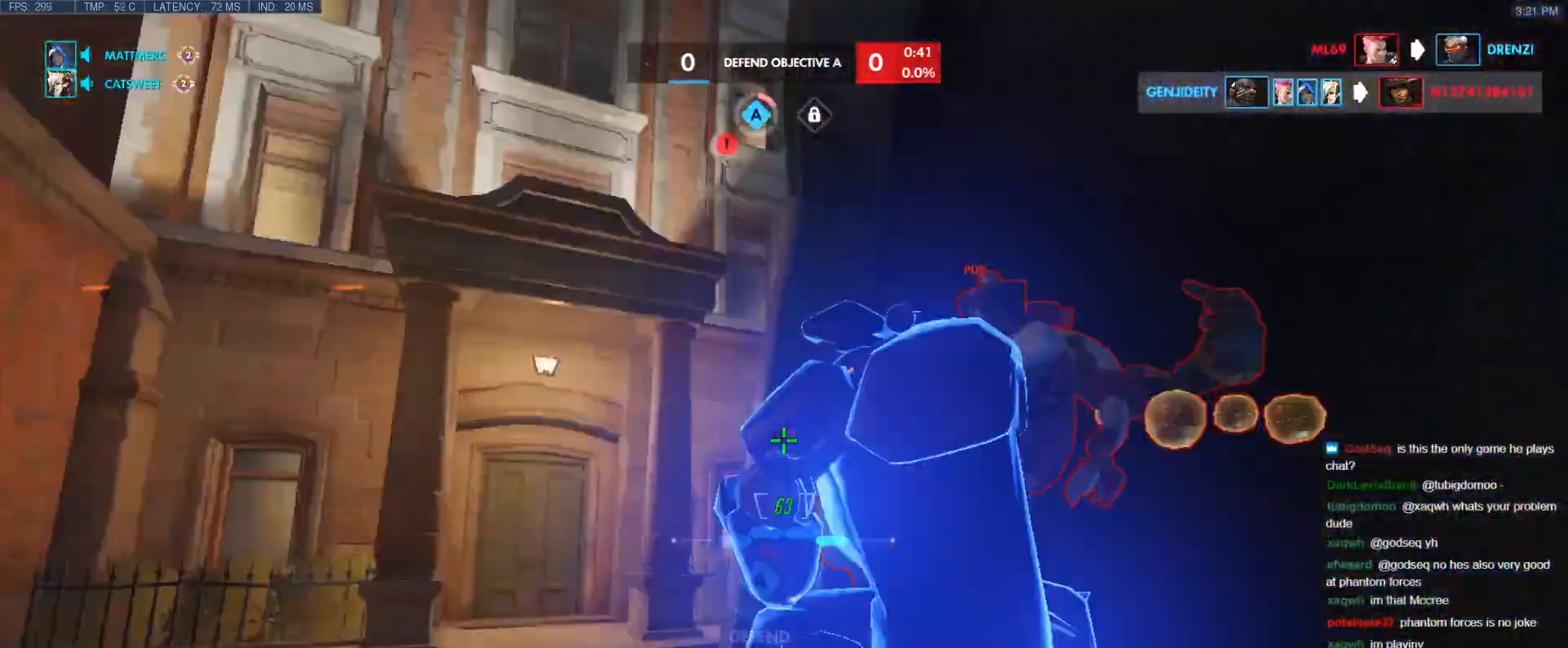
{"keys": ["a", "shift", "w"], "events": [[17, "space", "down"], [150, "space", "up"], [300, "s", "up"], [333, "shift", "down"], [383, "b", "down"], [383, "space", "down"], [433, "space", "up"], [433, "w", "down"], [483, "b", "up"]]}
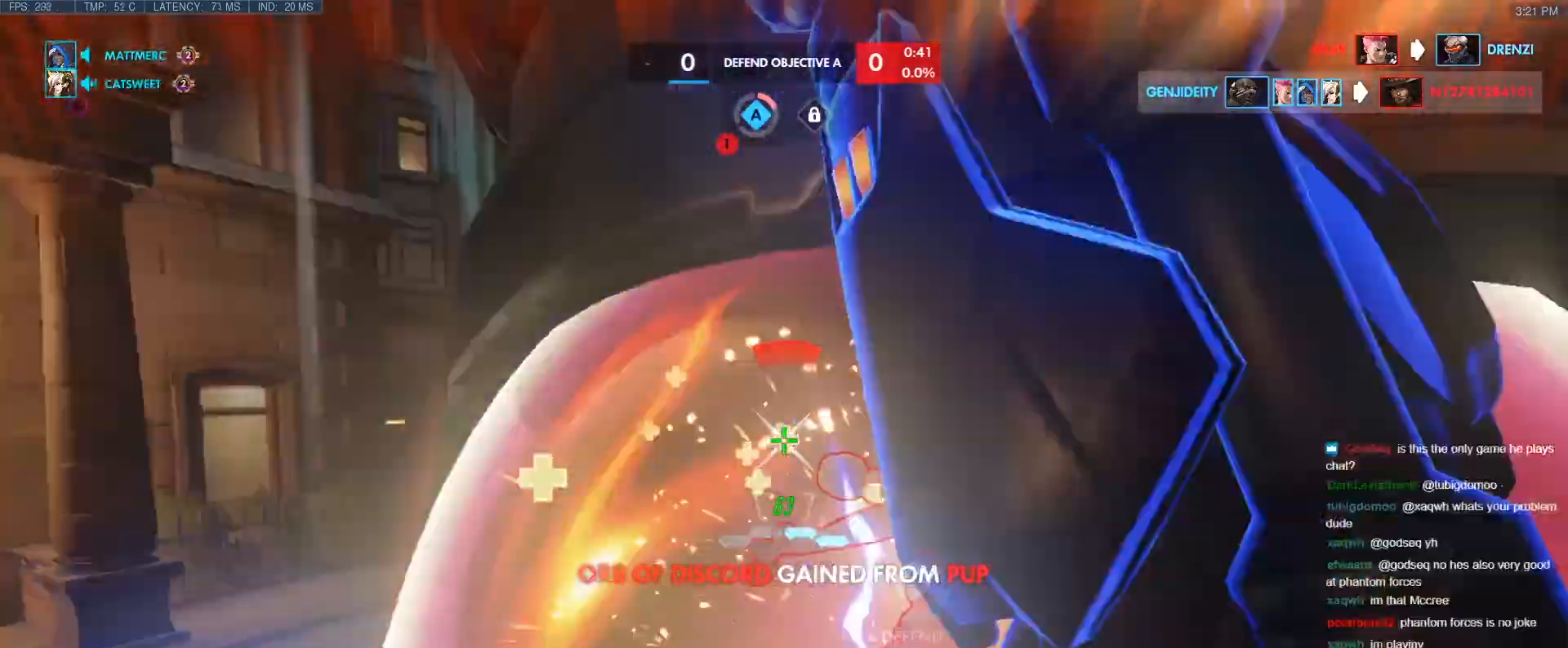
{"keys": ["w"], "events": [[33, "shift", "up"], [33, "w", "up"], [67, "d", "down"], [117, "a", "up"], [217, "e", "down"], [217, "w", "down"], [267, "e", "up"], [300, "d", "up"]]}
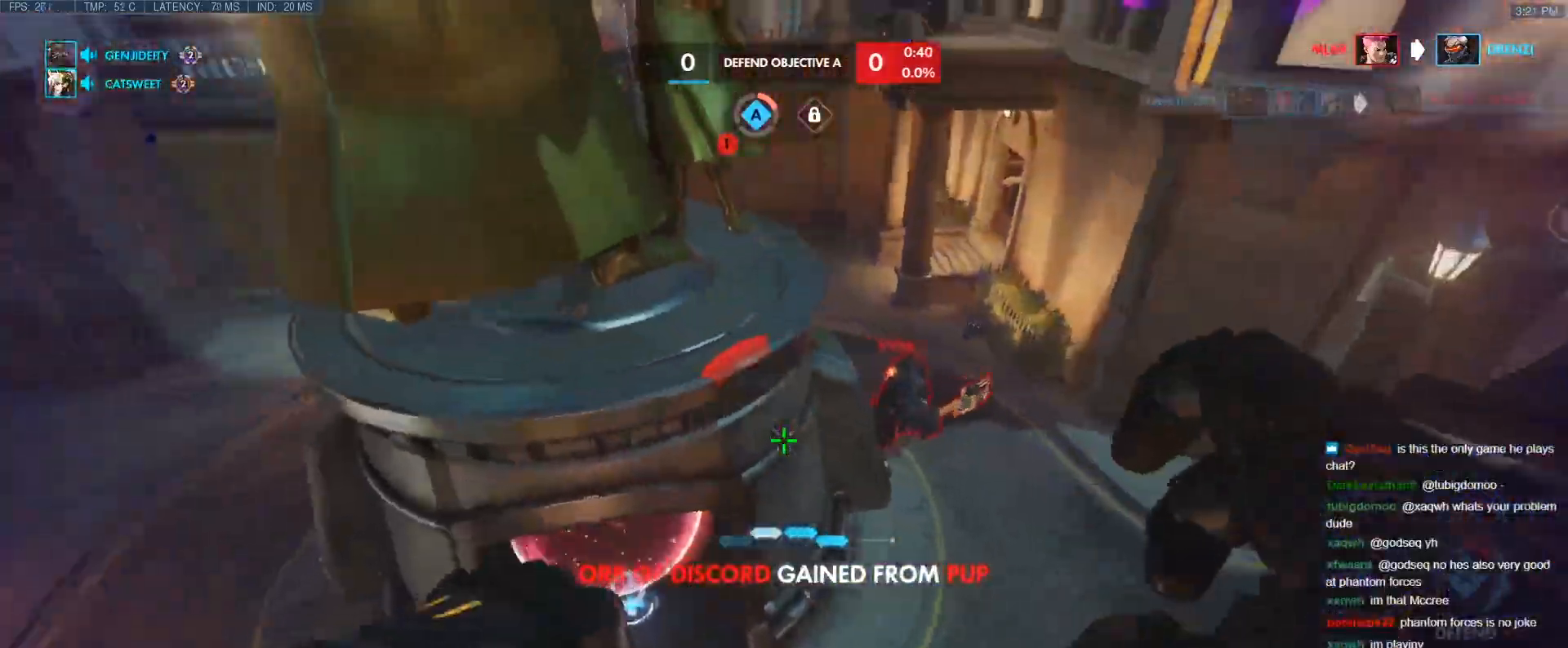
{"keys": ["d", "s"], "events": [[50, "d", "down"], [183, "w", "up"], [283, "s", "down"]]}
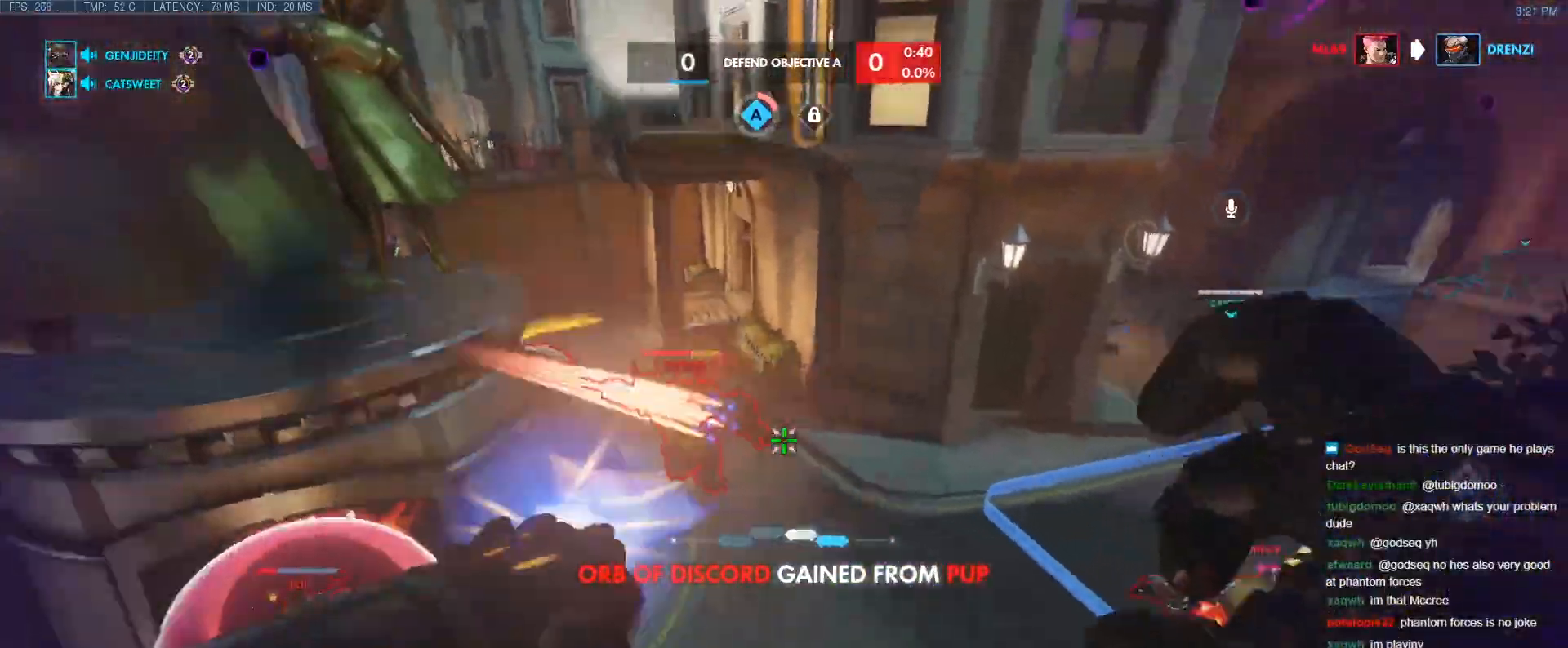
{"keys": ["d", "w"], "events": [[67, "s", "up"], [333, "w", "down"]]}
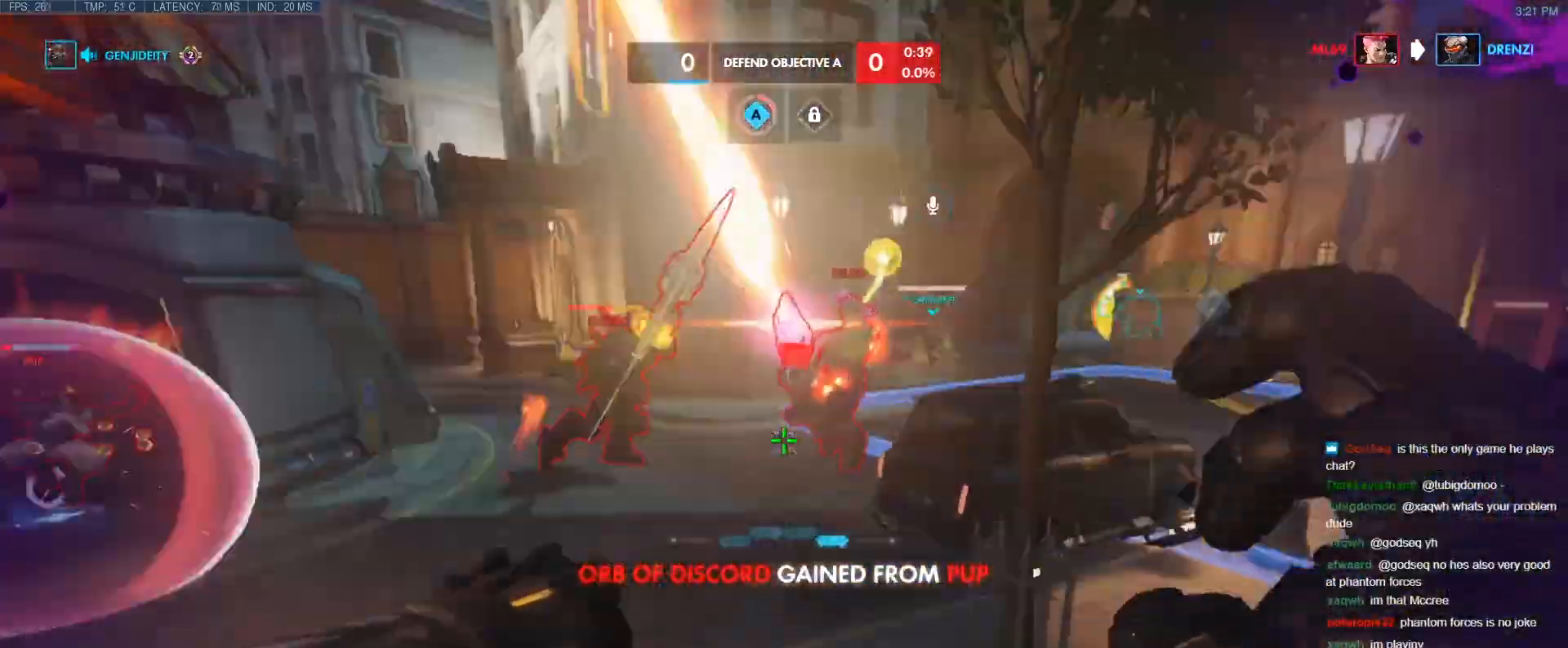
{"keys": ["w"], "events": [[267, "space", "down"], [317, "d", "up"], [500, "space", "up"]]}
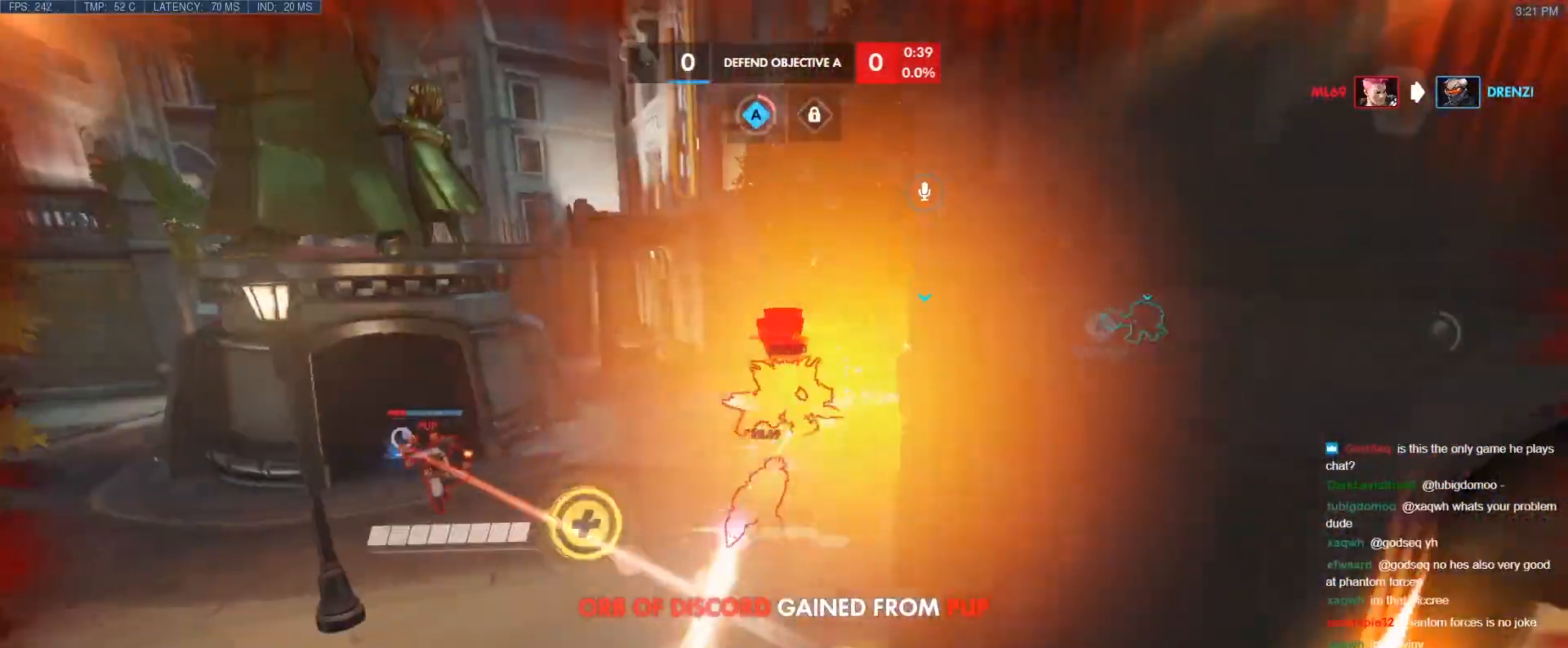
{"keys": ["space"], "events": [[33, "space", "down"], [133, "space", "up"], [183, "space", "down"], [233, "space", "up"], [283, "space", "down"], [367, "space", "up"], [417, "space", "down"], [417, "w", "up"]]}
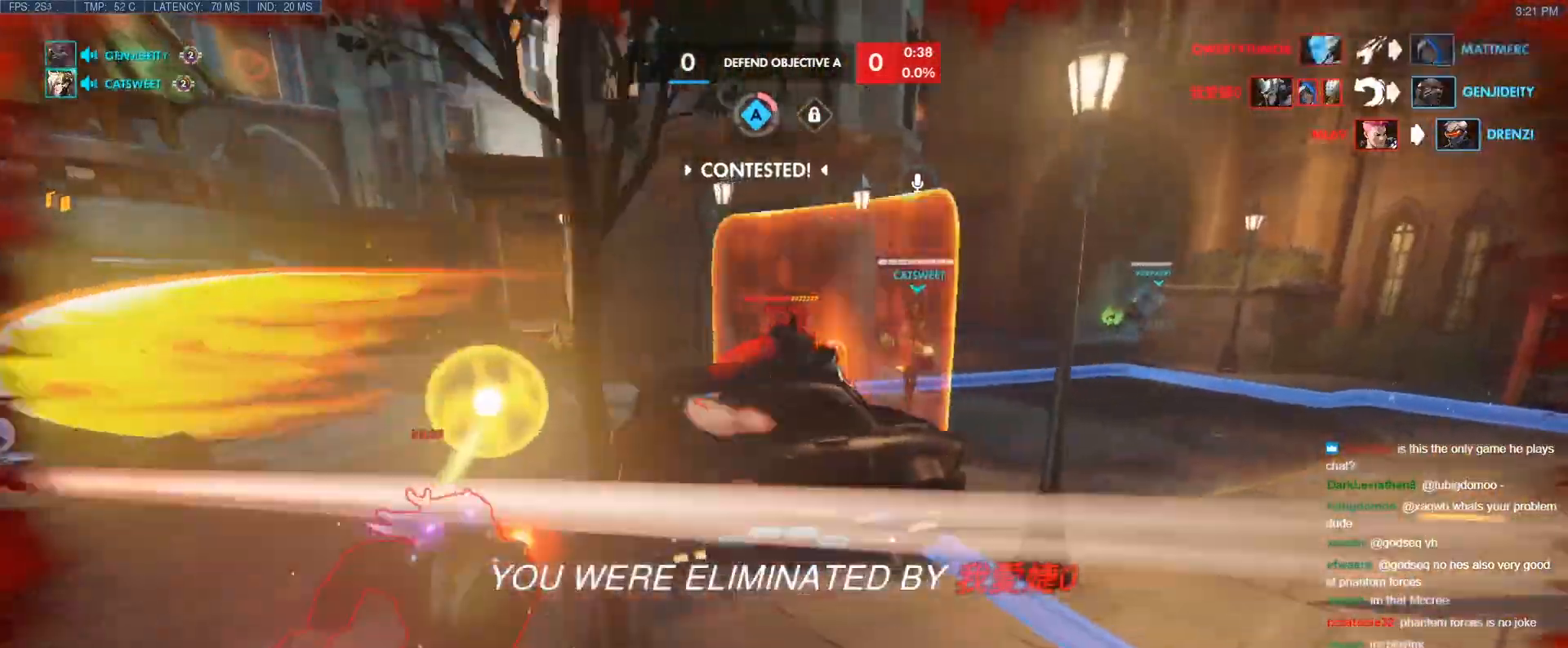
{"keys": [], "events": [[17, "space", "up"]]}
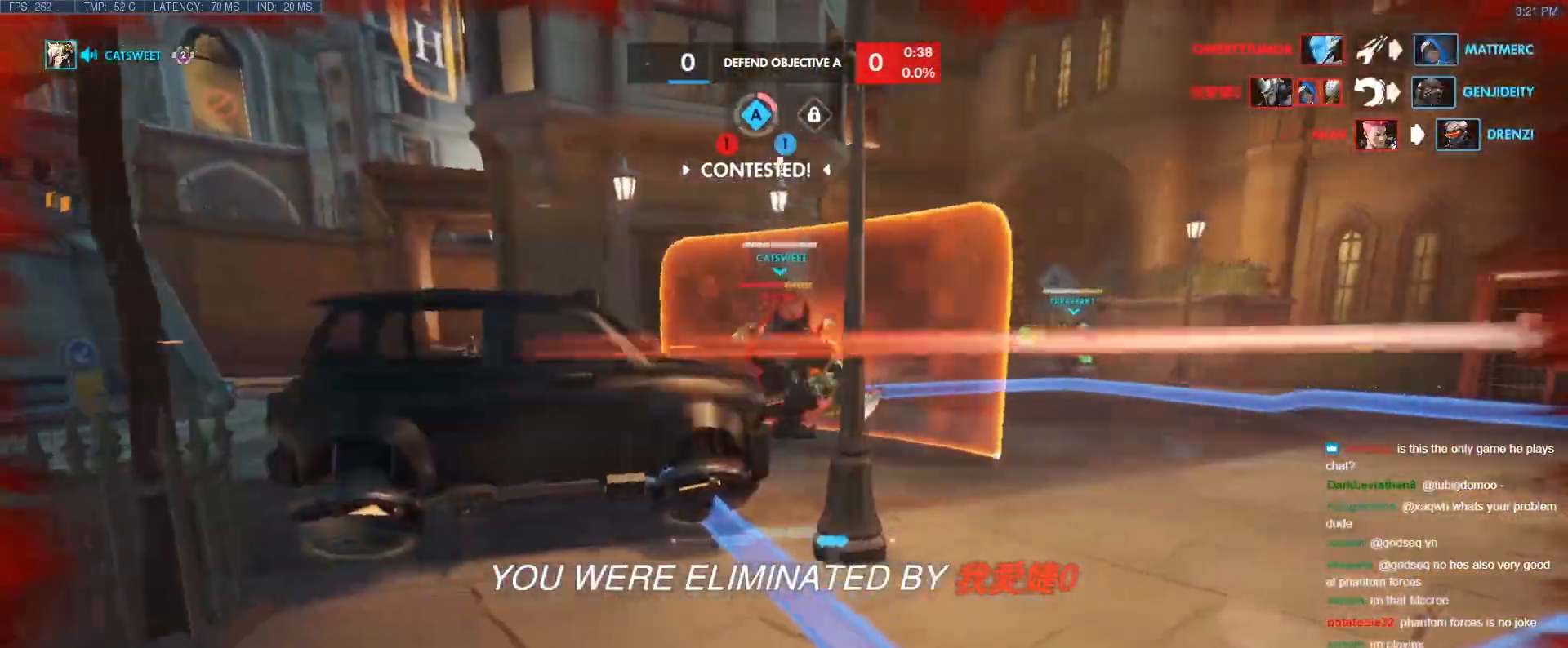
{"keys": ["space"], "events": [[300, "space", "down"], [350, "space", "up"], [450, "space", "down"]]}
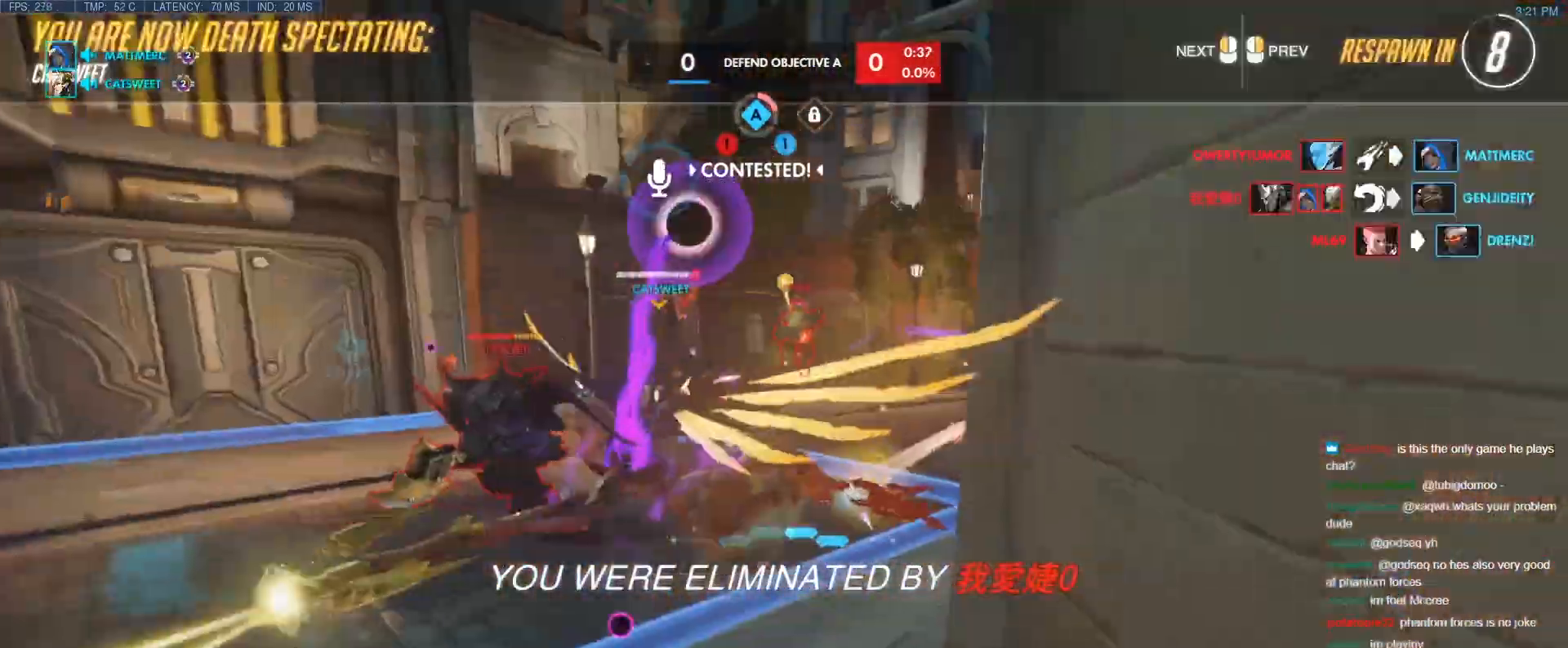
{"keys": [], "events": [[50, "space", "up"]]}